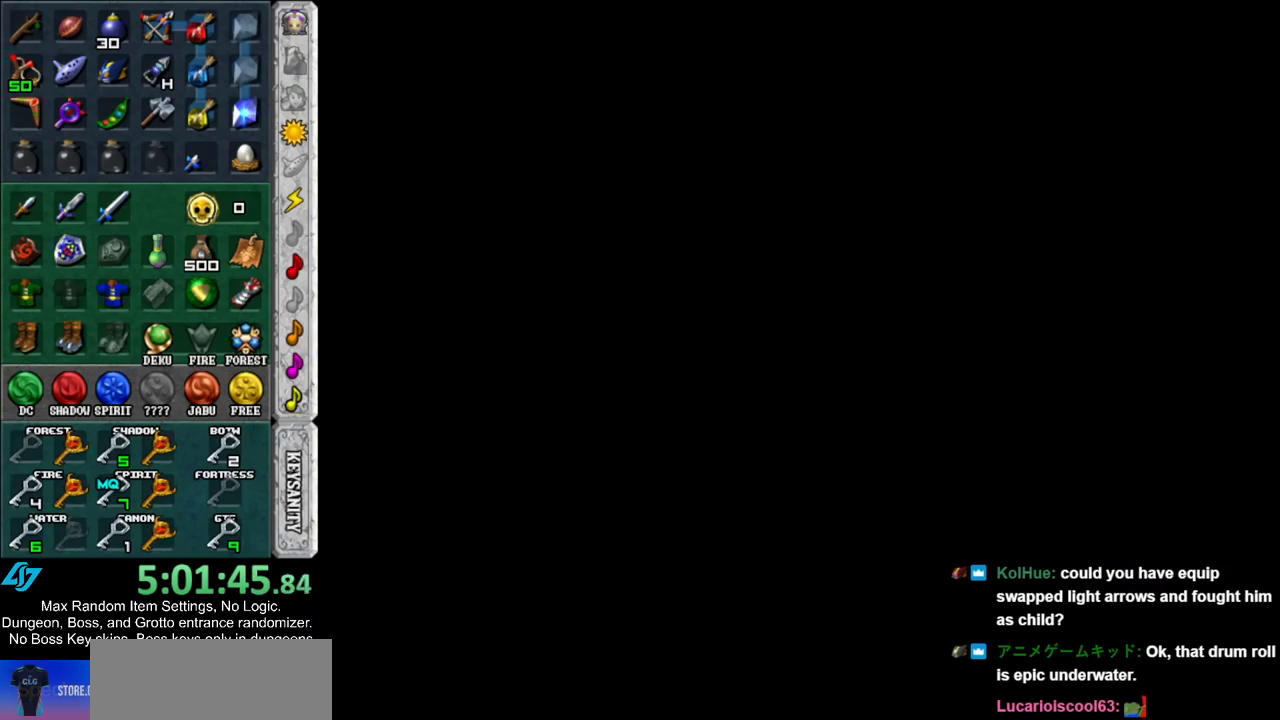
Gameplay with a controller (Nintendo layout); each line is a JSON object with the inputs held at the frame after it. "events" lists button and stick changes between this image and that frame as [ms after this image, input, new state], when the widget could be followed in between. Not read: L3 R3 START.
{"buttons": [], "left_stick": "center", "right_stick": "center", "events": []}
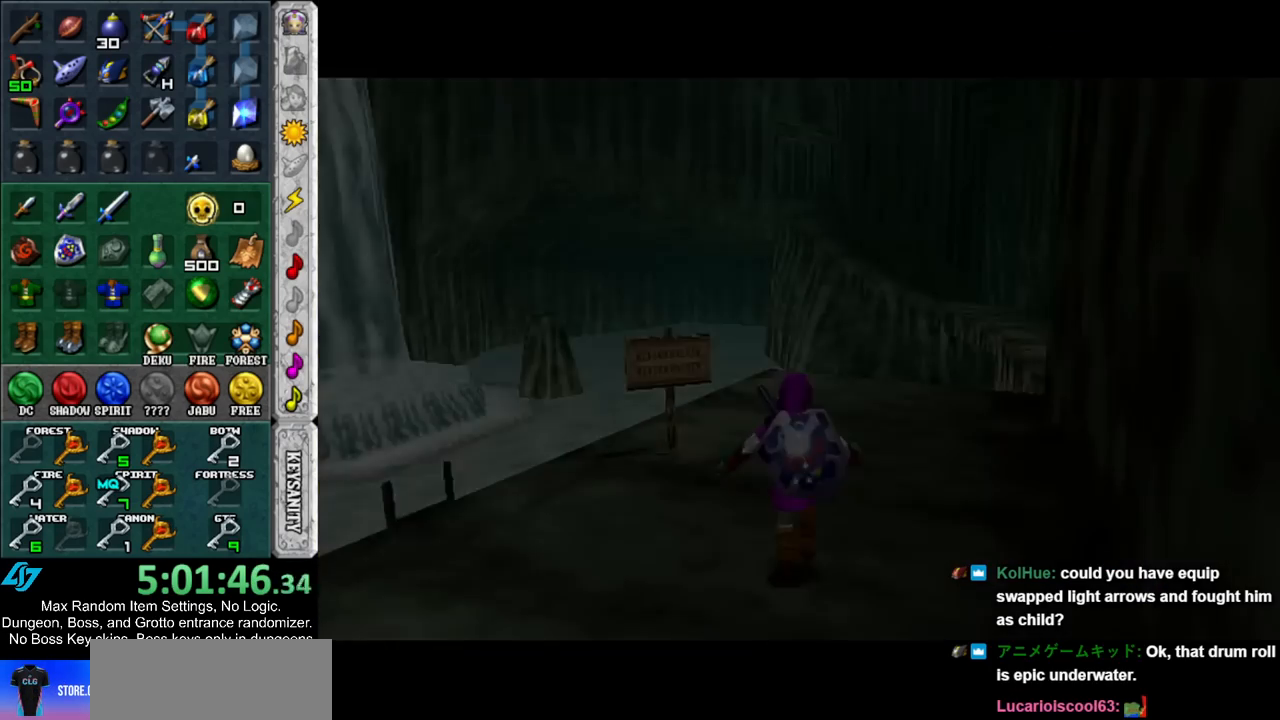
{"buttons": ["X"], "left_stick": "up-right", "right_stick": "center", "events": [[250, "left_stick", "up-right"], [467, "X", "down"]]}
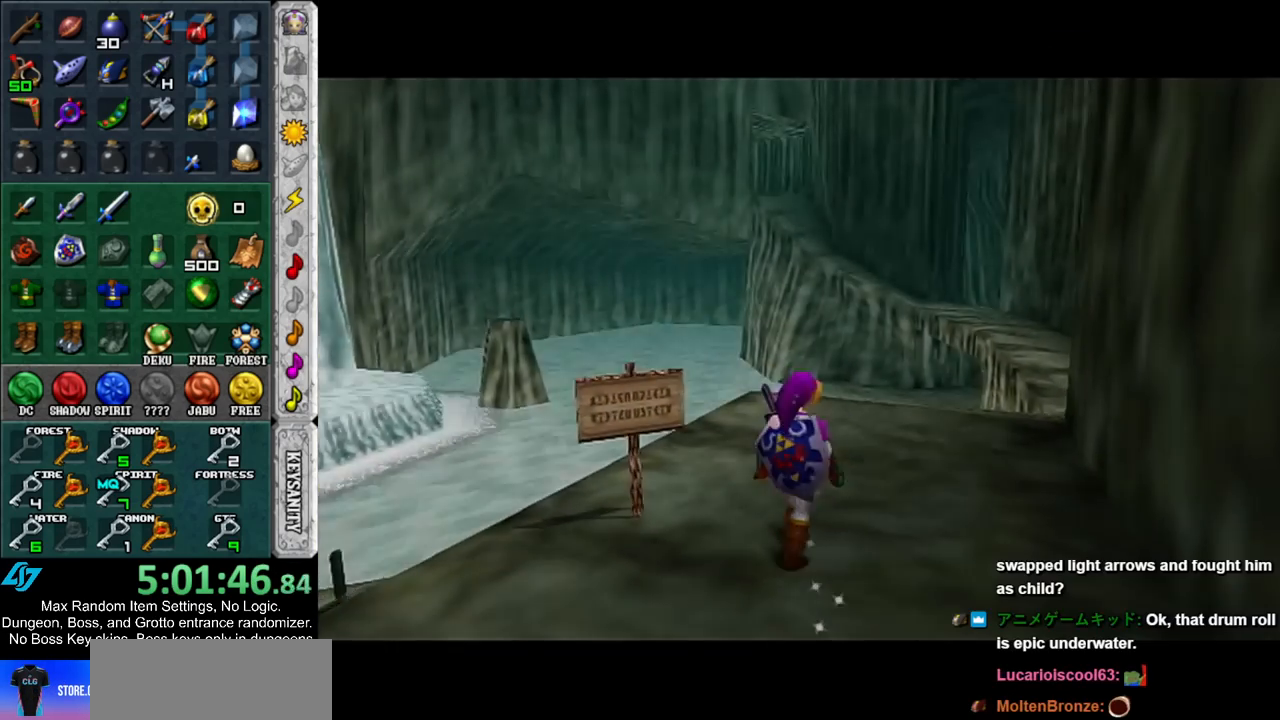
{"buttons": ["L1"], "left_stick": "center", "right_stick": "center", "events": [[67, "X", "up"], [100, "left_stick", "center"], [333, "left_stick", "down-left"], [500, "L1", "down"], [500, "left_stick", "center"]]}
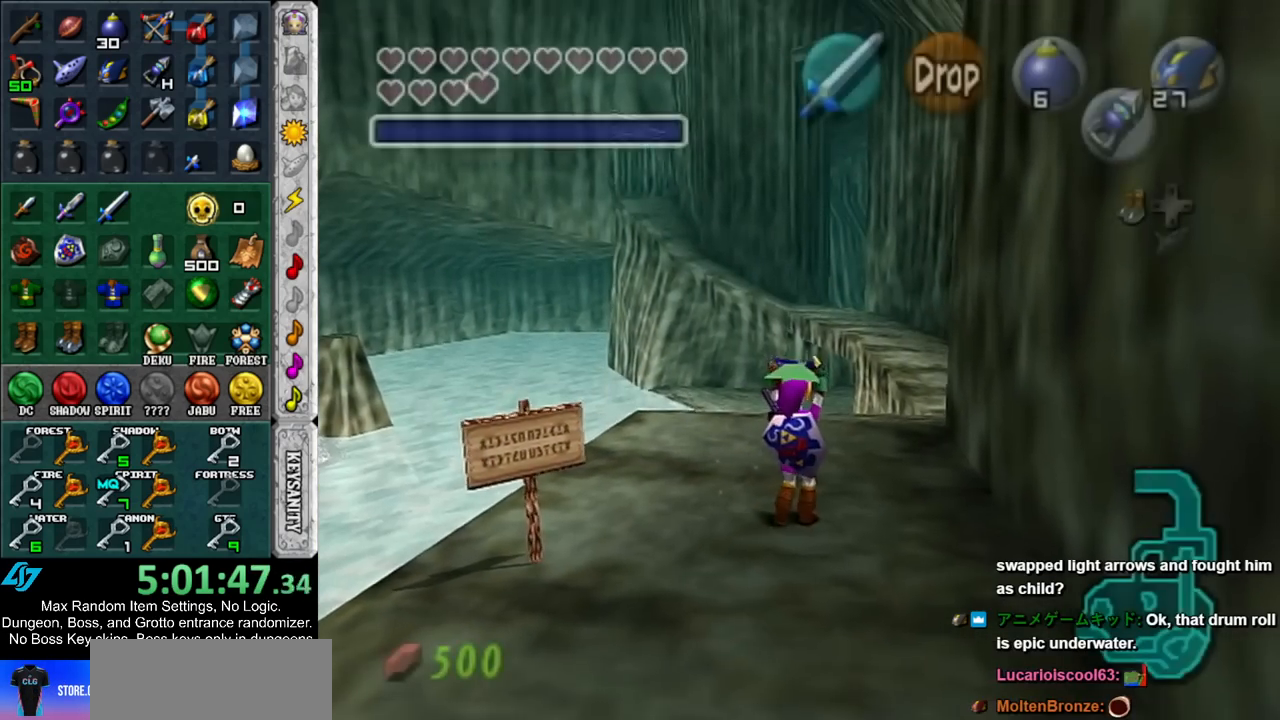
{"buttons": [], "left_stick": "center", "right_stick": "center", "events": [[150, "R1", "down"], [317, "A", "down"], [417, "A", "up"], [433, "R1", "up"], [467, "L1", "up"]]}
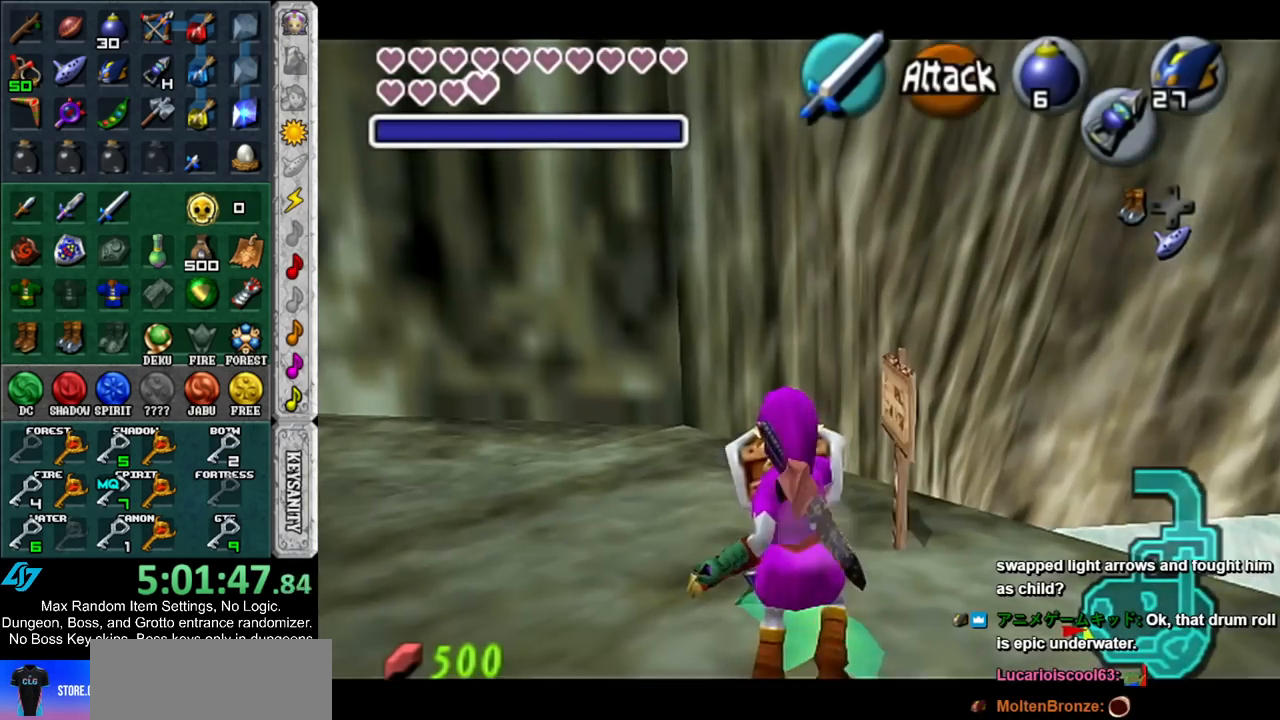
{"buttons": ["L1", "R1"], "left_stick": "center", "right_stick": "center", "events": [[400, "L1", "down"], [400, "R1", "down"]]}
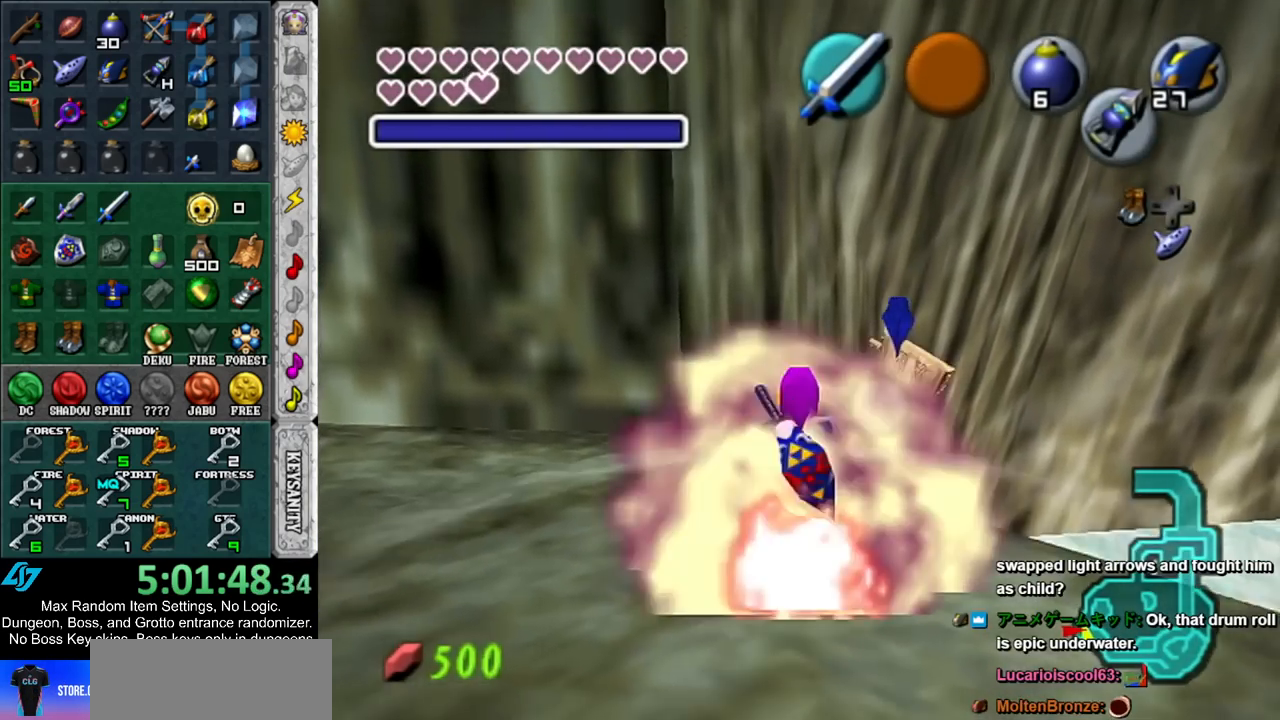
{"buttons": [], "left_stick": "center", "right_stick": "center", "events": [[67, "R1", "up"], [283, "L1", "up"]]}
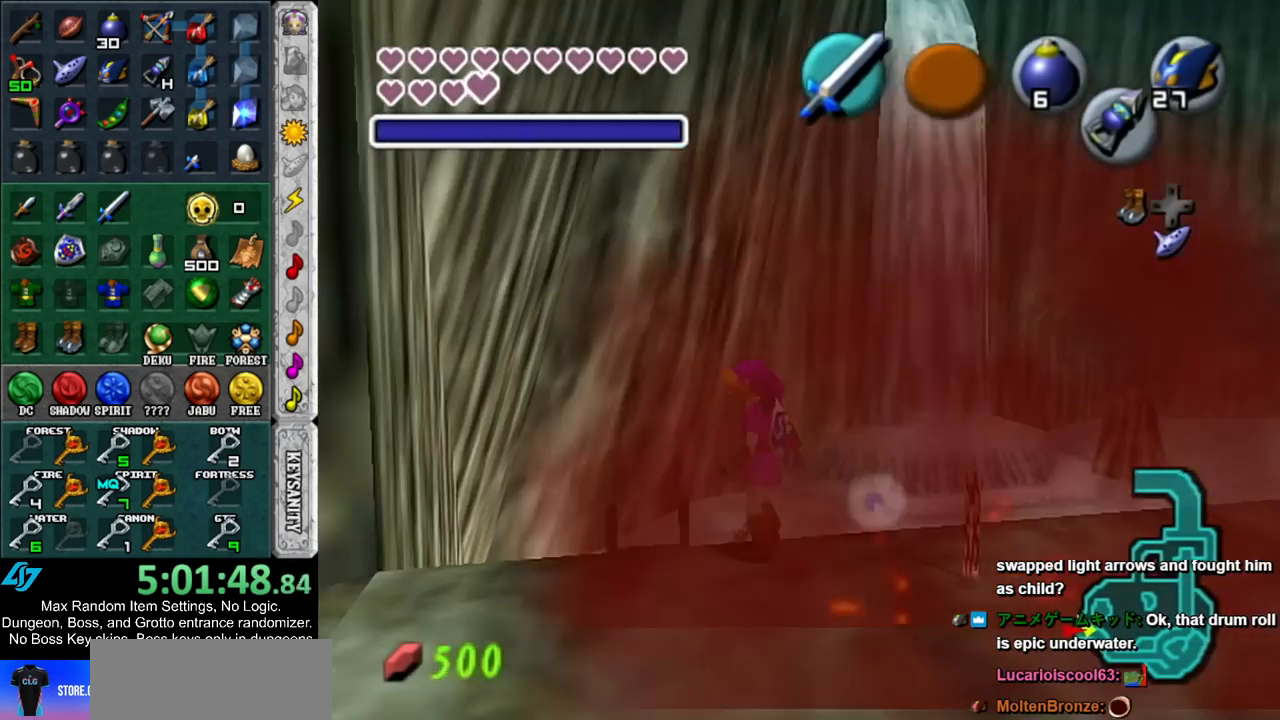
{"buttons": [], "left_stick": "center", "right_stick": "center", "events": []}
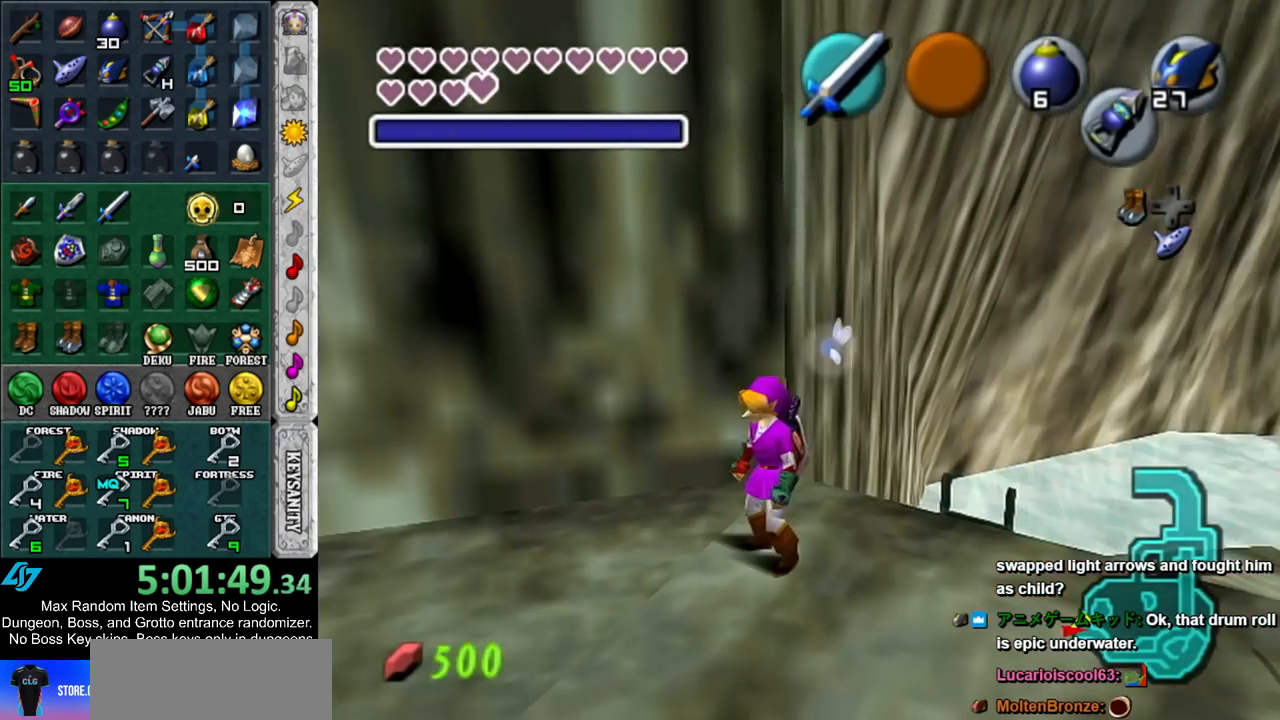
{"buttons": ["A"], "left_stick": "down-right", "right_stick": "center", "events": [[133, "left_stick", "down-right"], [433, "A", "down"]]}
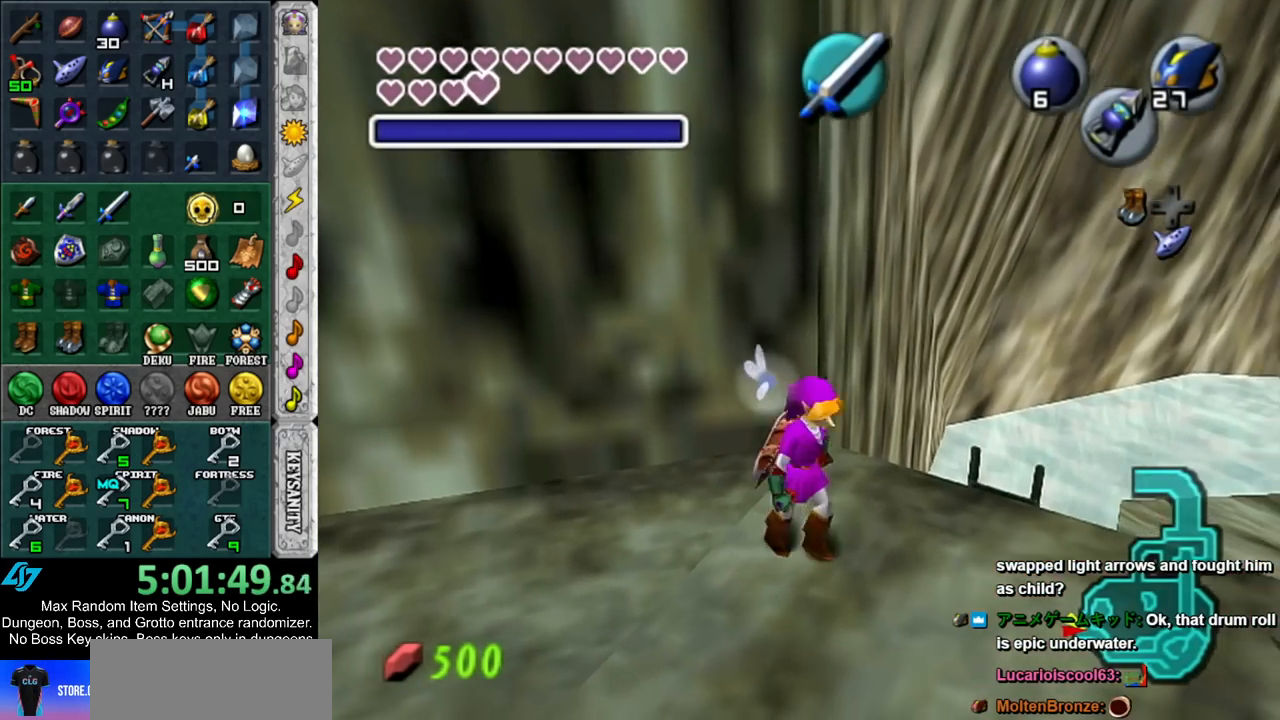
{"buttons": [], "left_stick": "up", "right_stick": "center", "events": [[33, "L1", "down"], [100, "A", "up"], [100, "left_stick", "up-right"], [217, "left_stick", "up"], [283, "L1", "up"]]}
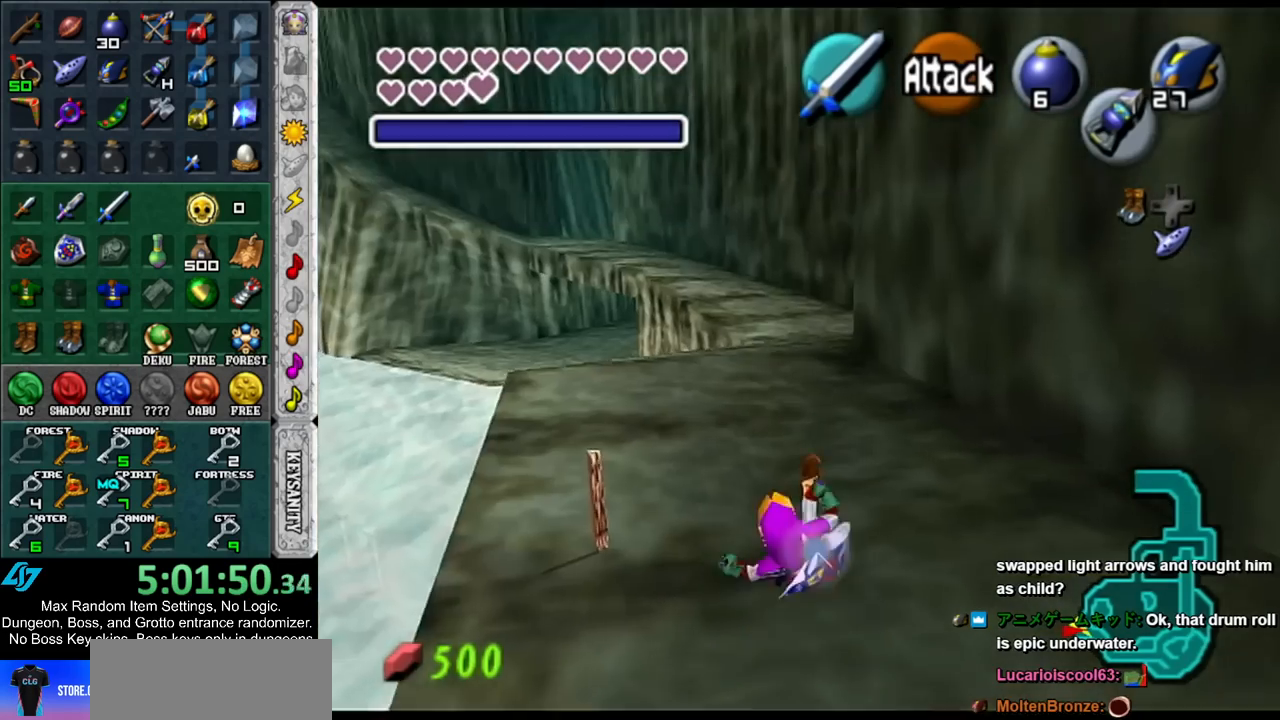
{"buttons": [], "left_stick": "up", "right_stick": "center", "events": [[283, "A", "down"], [467, "A", "up"]]}
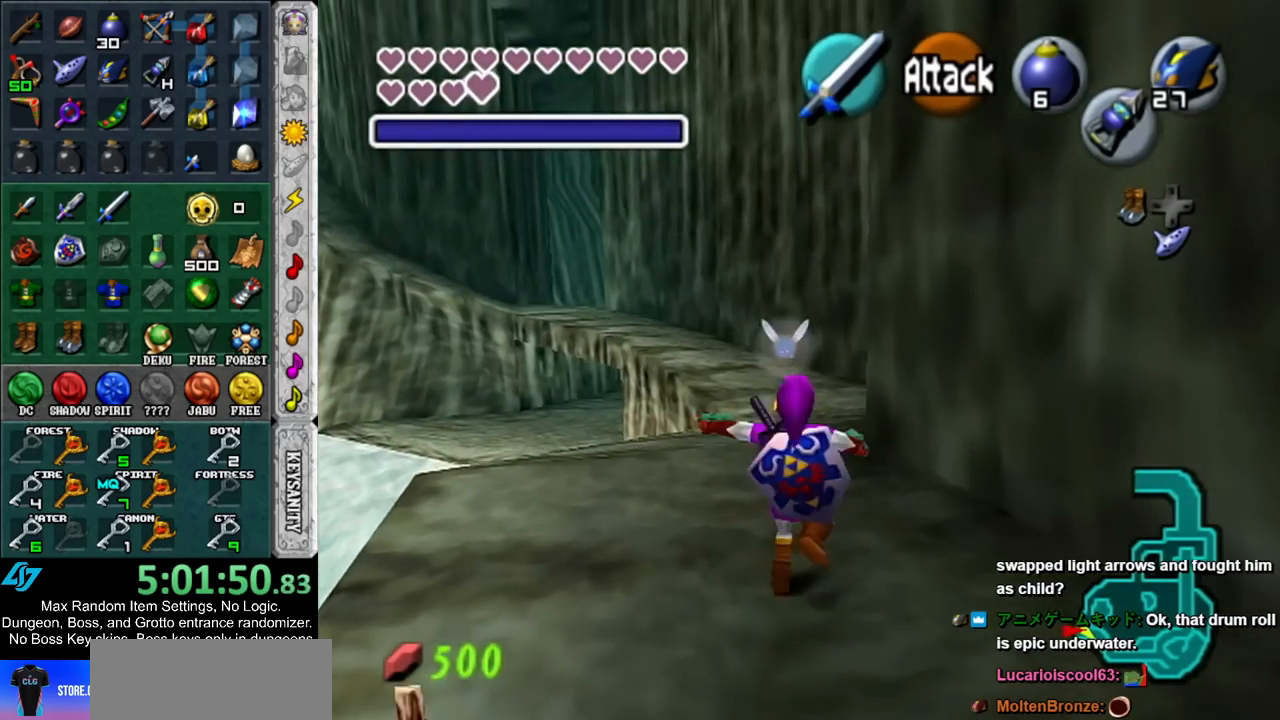
{"buttons": [], "left_stick": "up", "right_stick": "center", "events": []}
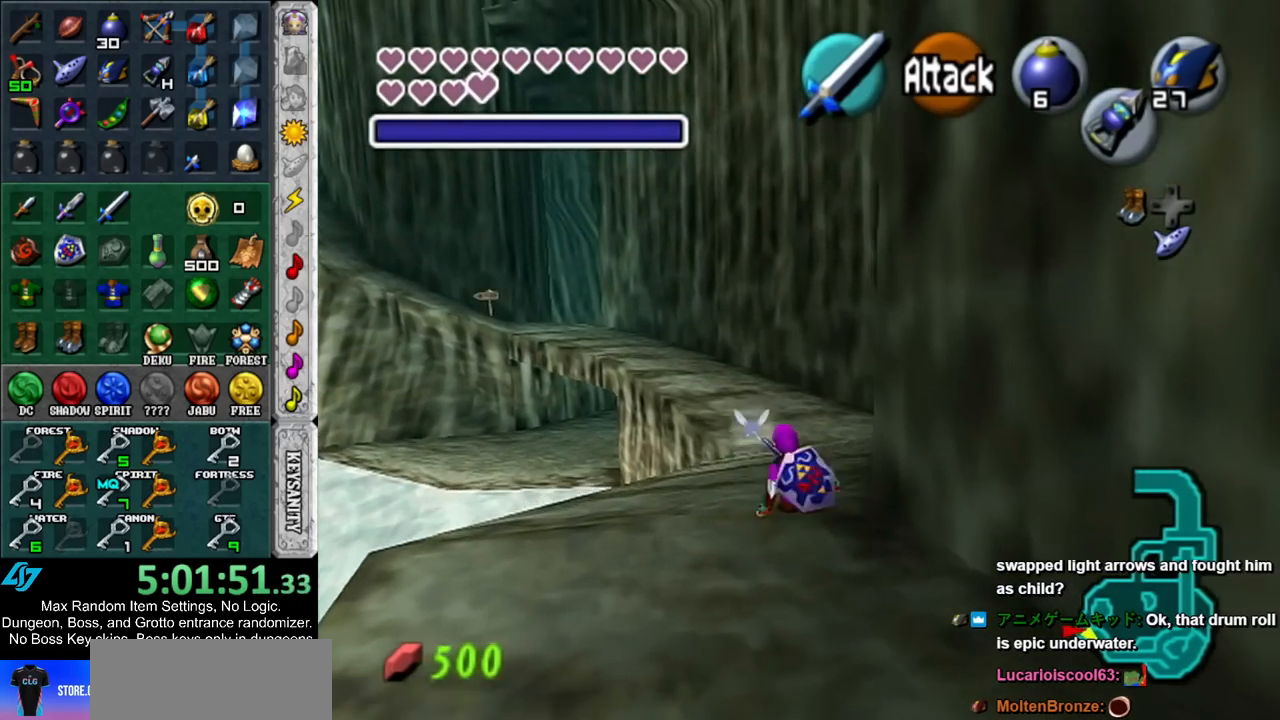
{"buttons": [], "left_stick": "up", "right_stick": "center", "events": [[100, "A", "down"], [283, "A", "up"]]}
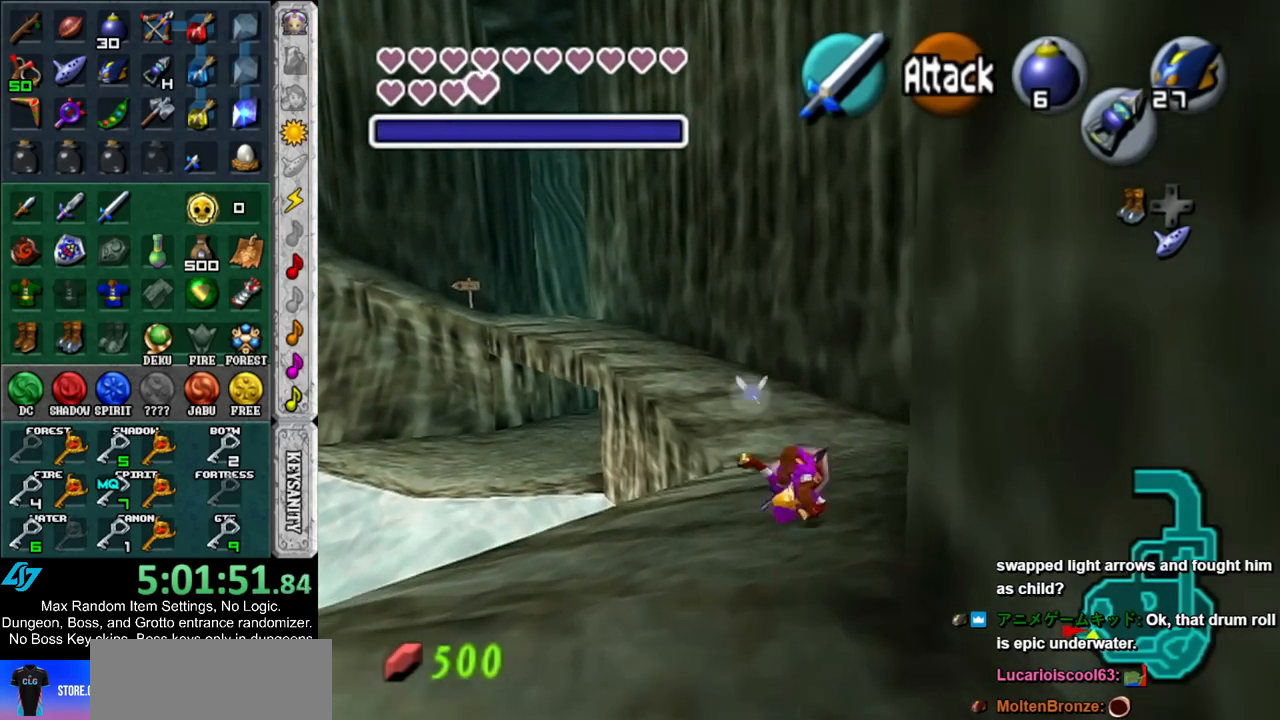
{"buttons": ["A"], "left_stick": "up", "right_stick": "center", "events": [[400, "A", "down"]]}
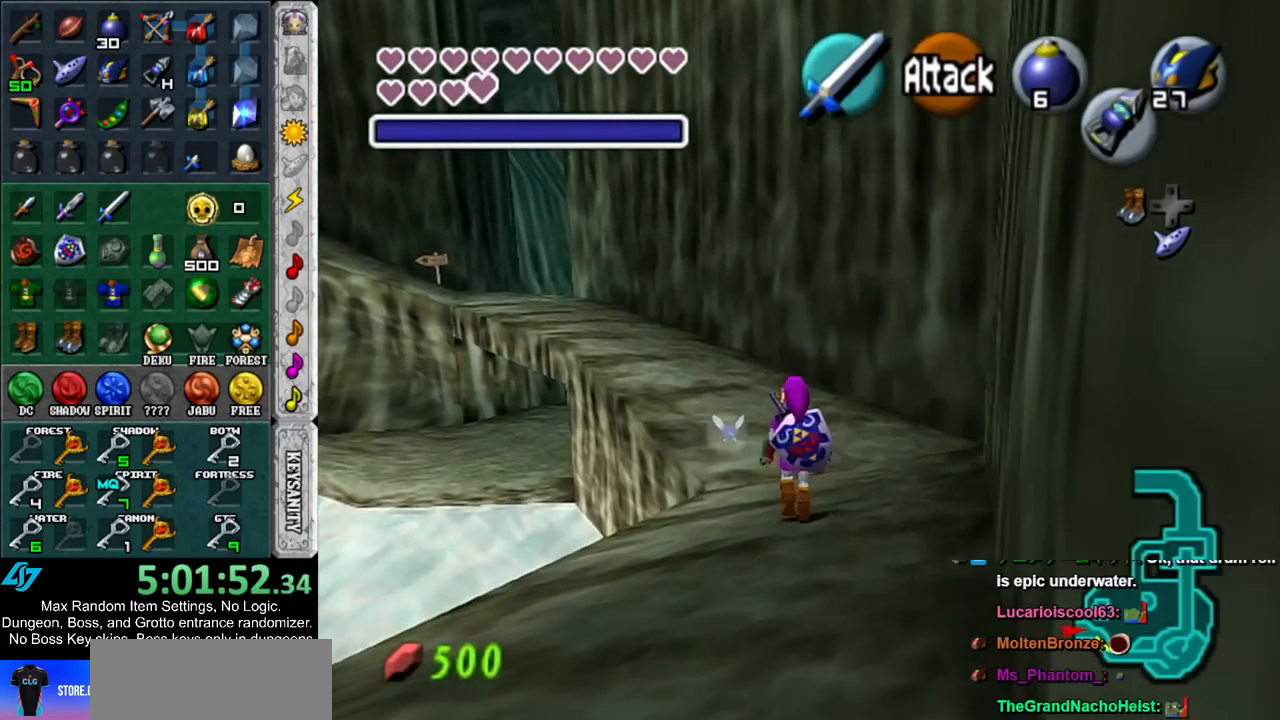
{"buttons": [], "left_stick": "up", "right_stick": "center", "events": [[117, "A", "up"]]}
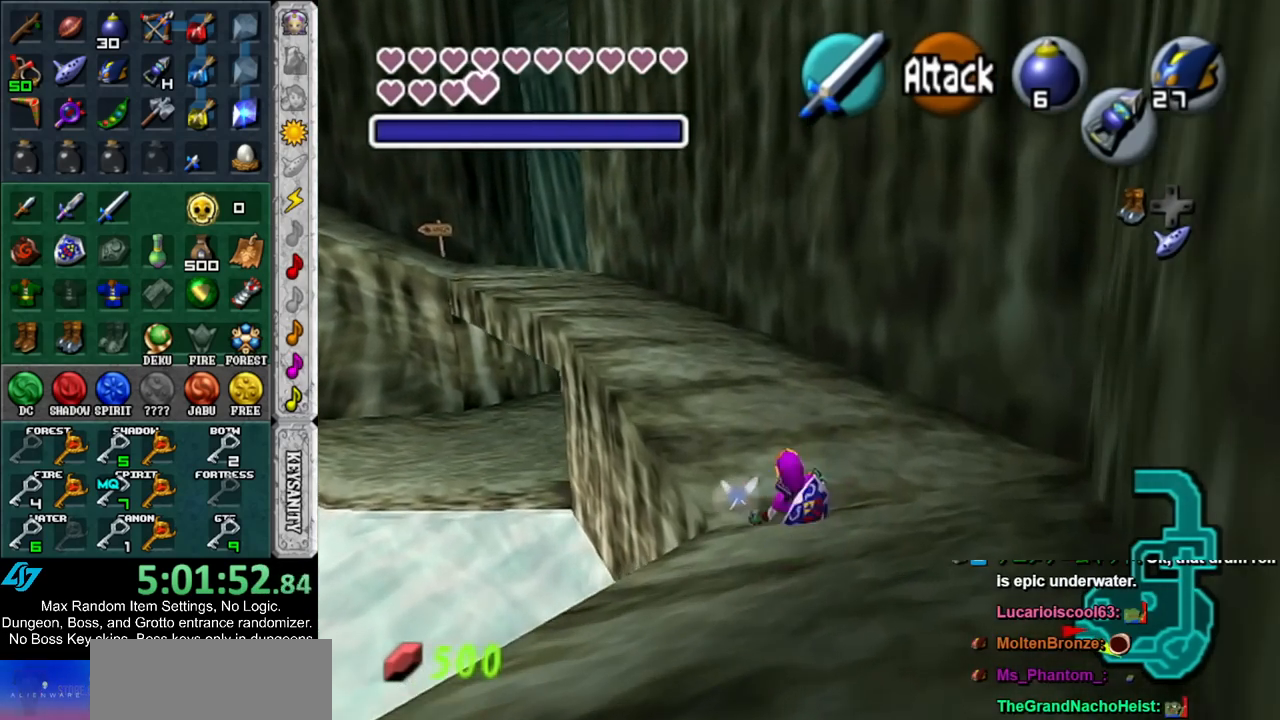
{"buttons": [], "left_stick": "up", "right_stick": "center", "events": [[183, "A", "down"], [400, "A", "up"]]}
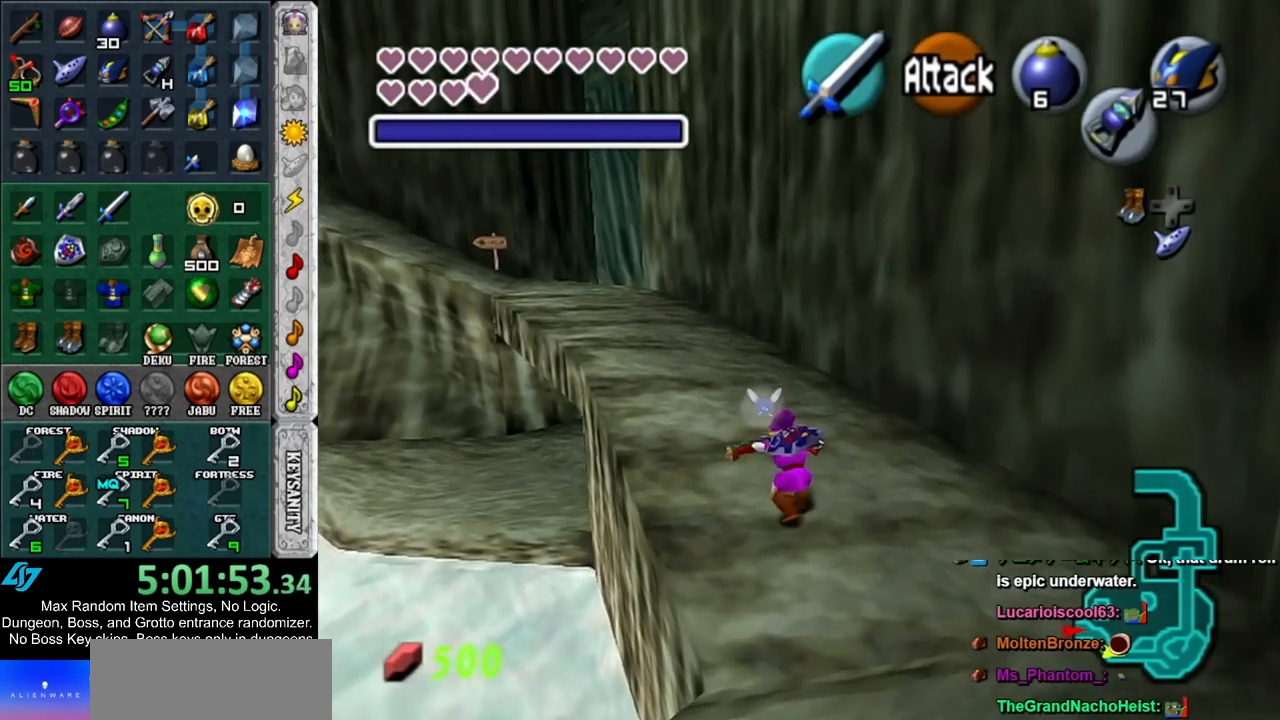
{"buttons": [], "left_stick": "up", "right_stick": "center", "events": []}
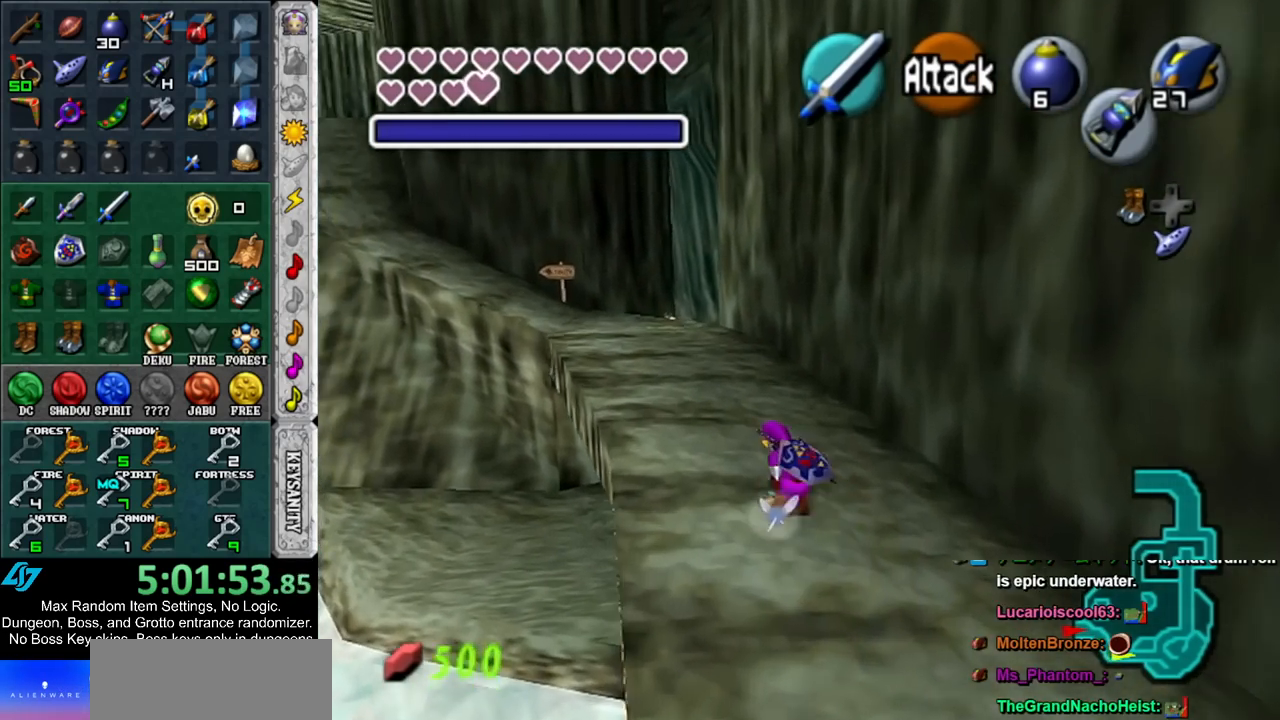
{"buttons": [], "left_stick": "up", "right_stick": "center", "events": [[33, "A", "down"], [183, "A", "up"]]}
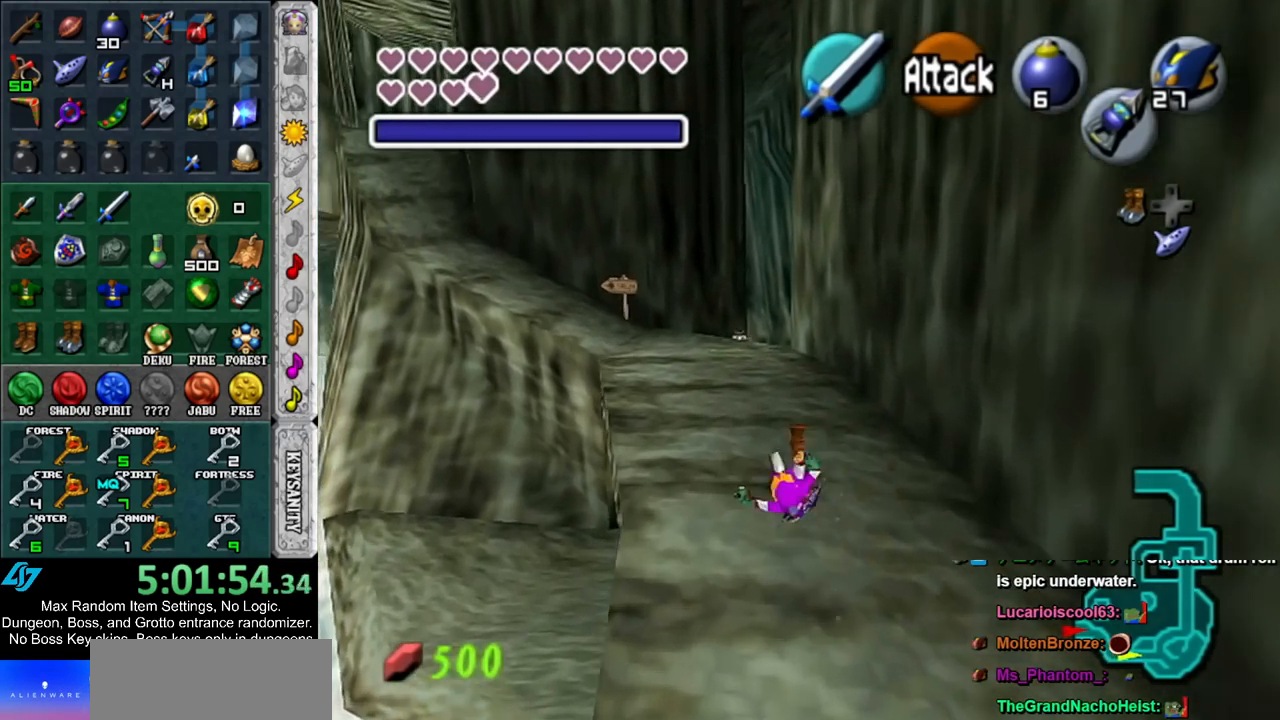
{"buttons": [], "left_stick": "up", "right_stick": "center", "events": [[283, "A", "down"], [467, "A", "up"]]}
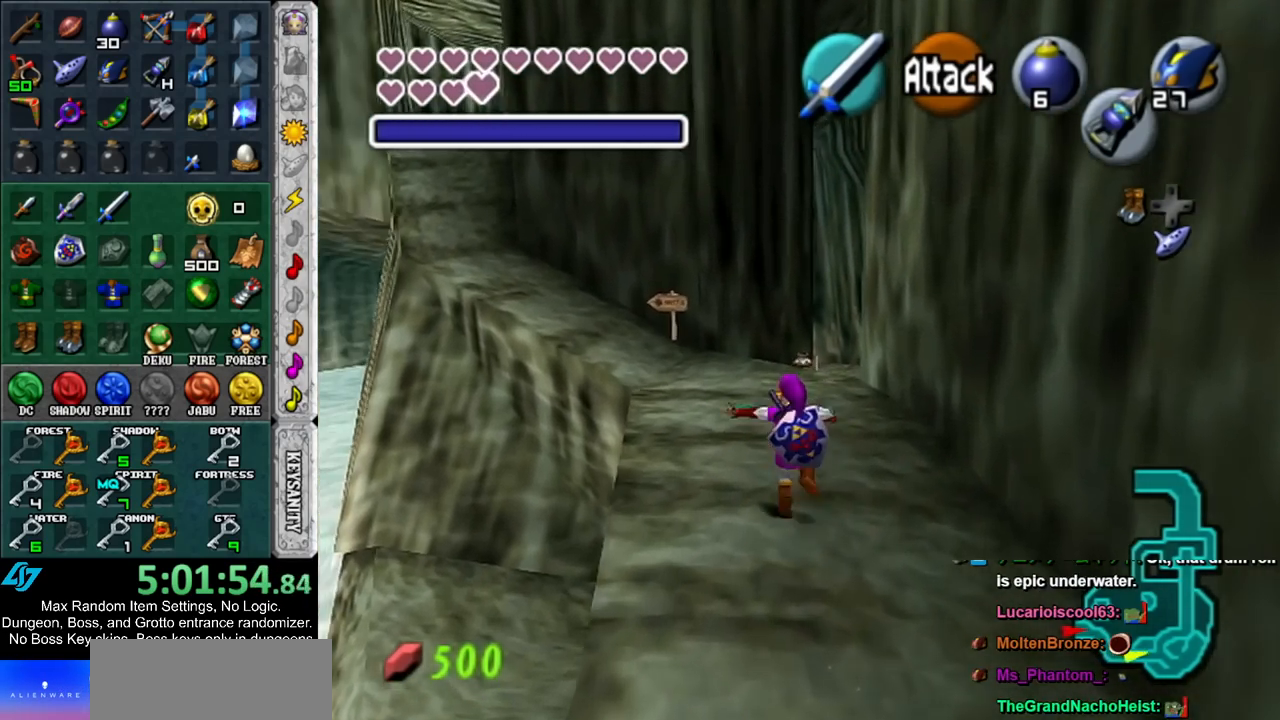
{"buttons": [], "left_stick": "up-left", "right_stick": "center", "events": [[433, "left_stick", "up-left"]]}
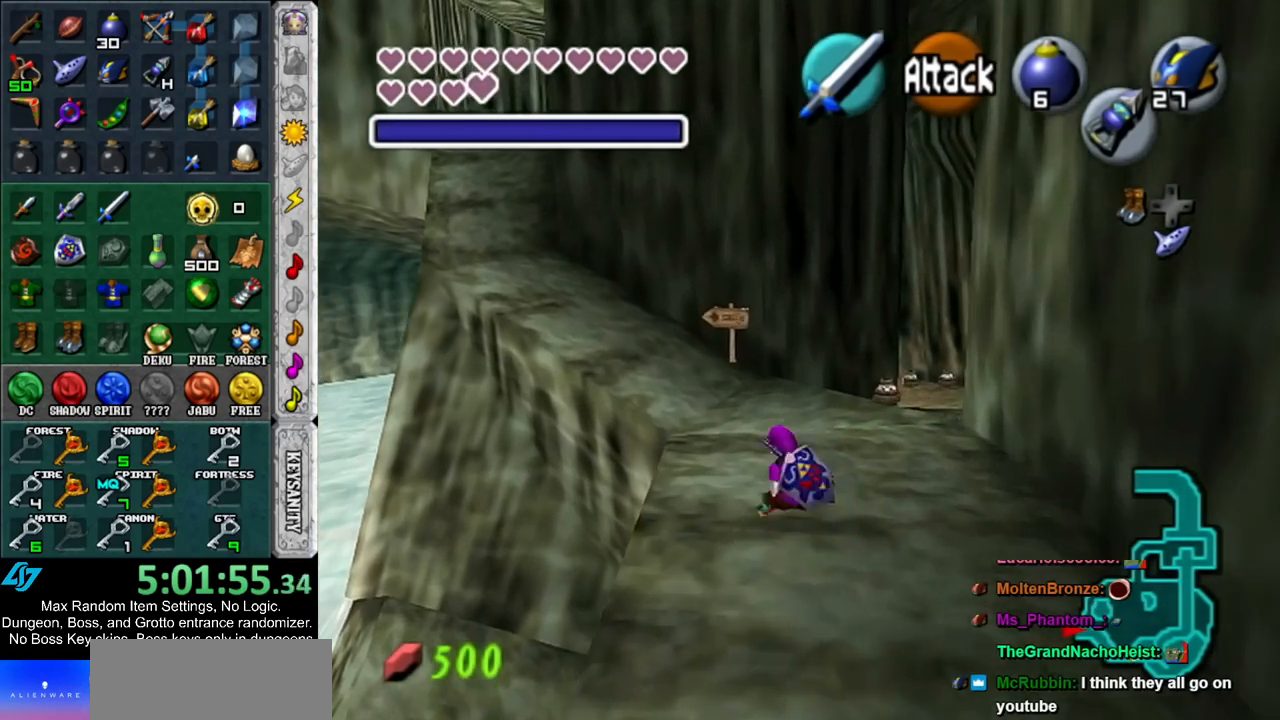
{"buttons": [], "left_stick": "up-left", "right_stick": "center", "events": [[67, "A", "down"], [283, "A", "up"]]}
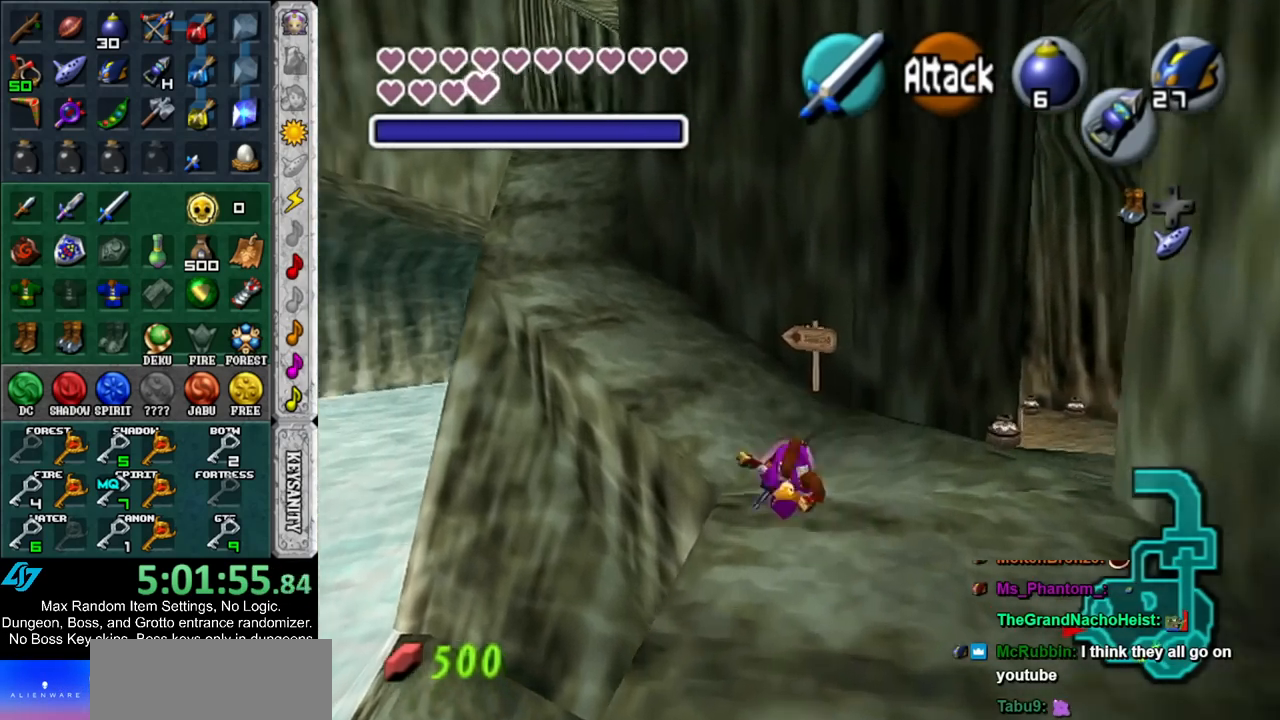
{"buttons": ["A"], "left_stick": "up-left", "right_stick": "center", "events": [[383, "A", "down"]]}
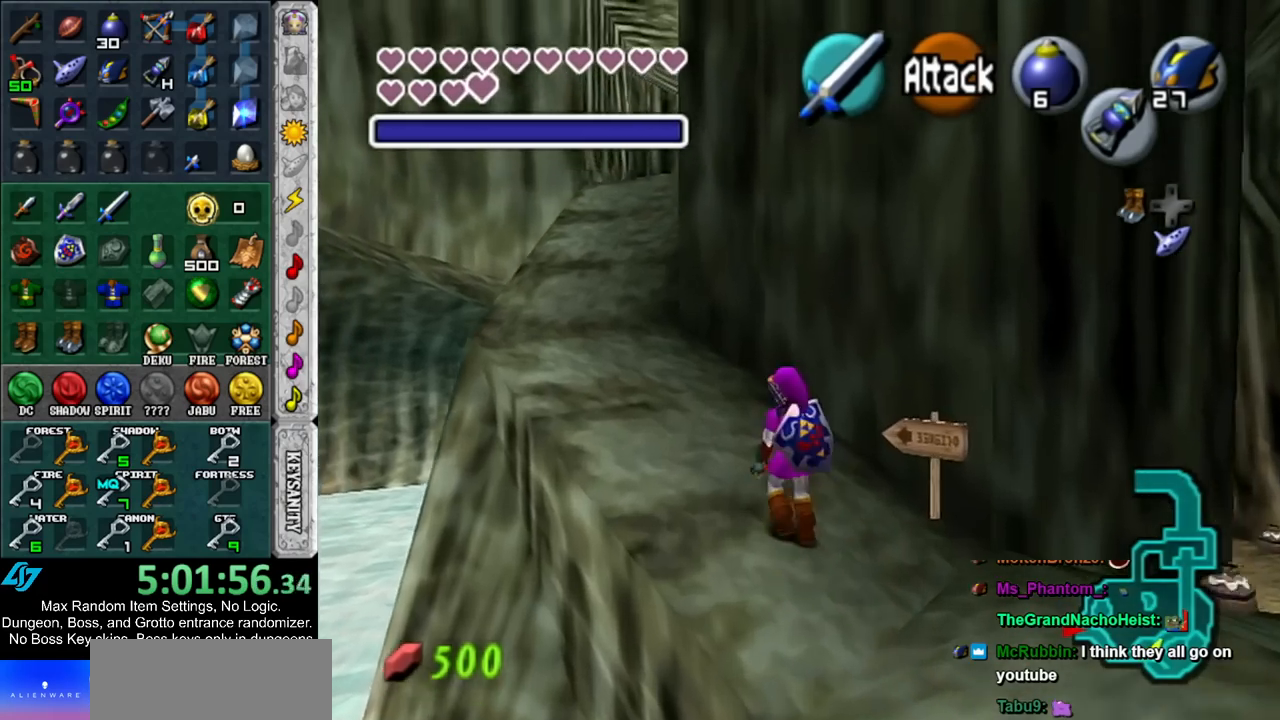
{"buttons": [], "left_stick": "up", "right_stick": "center", "events": [[100, "A", "up"], [467, "left_stick", "up"]]}
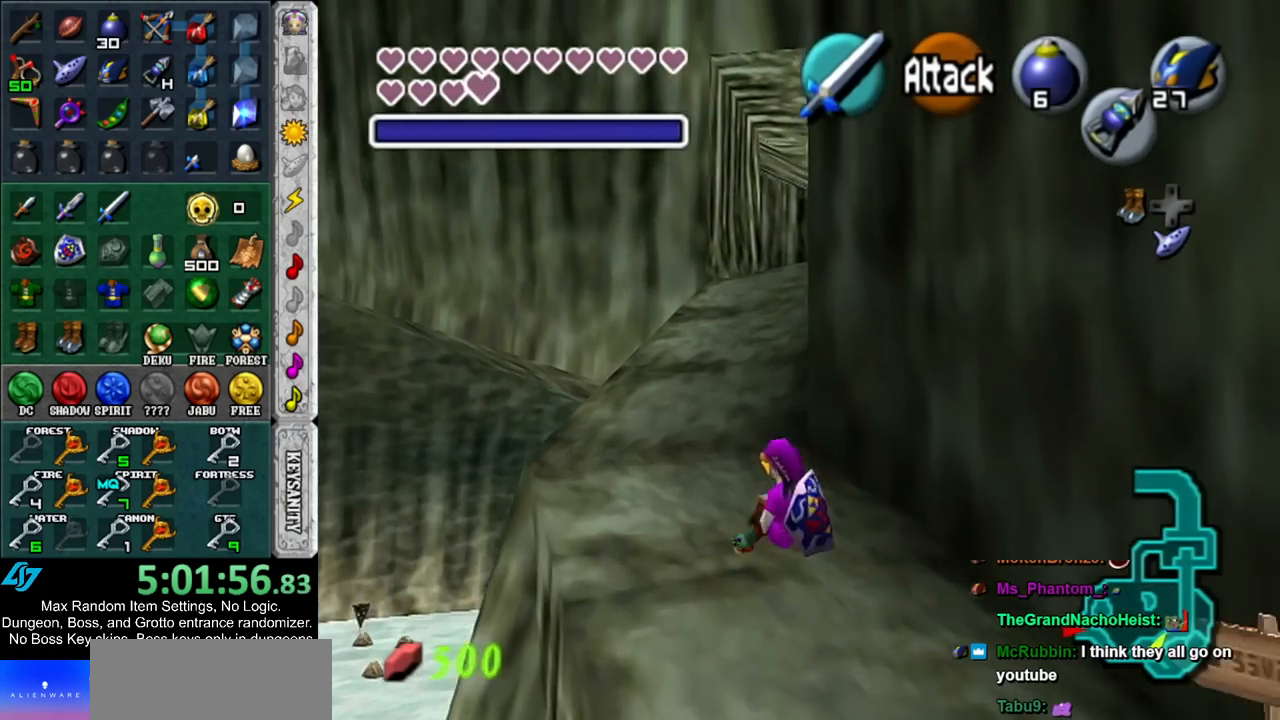
{"buttons": [], "left_stick": "up", "right_stick": "center", "events": [[200, "A", "down"], [367, "A", "up"]]}
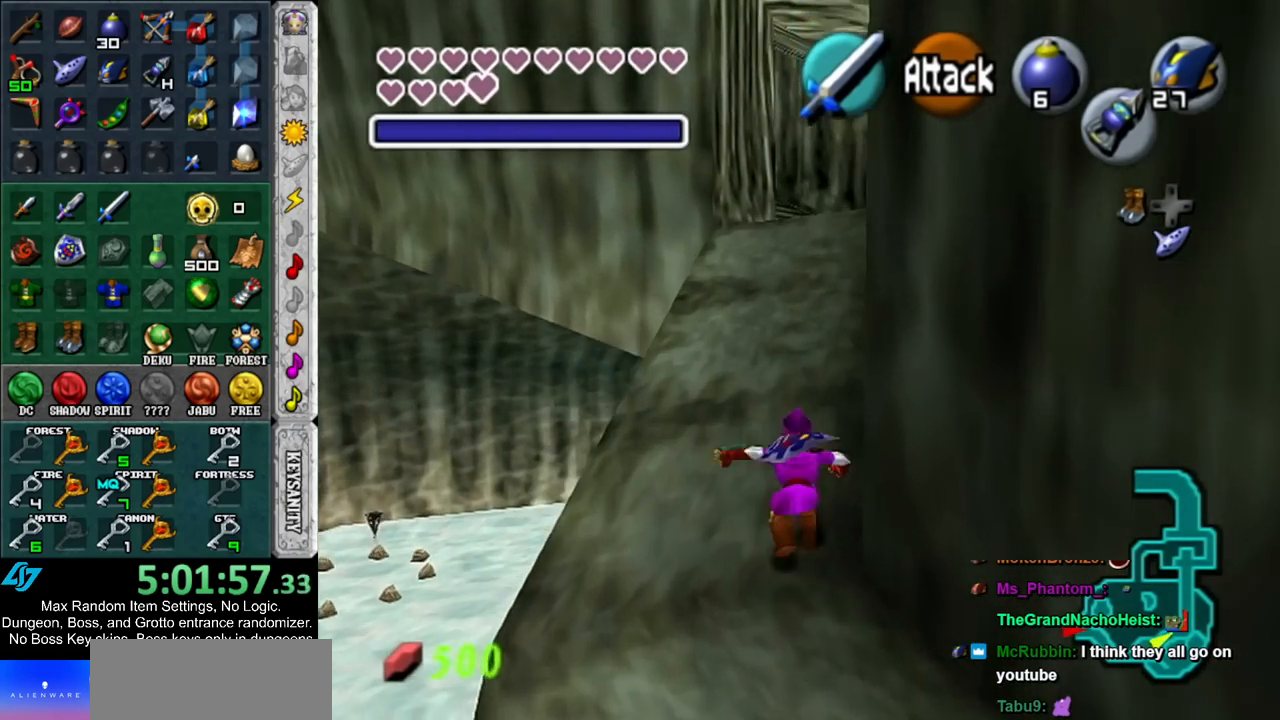
{"buttons": ["A"], "left_stick": "up", "right_stick": "center", "events": [[450, "A", "down"]]}
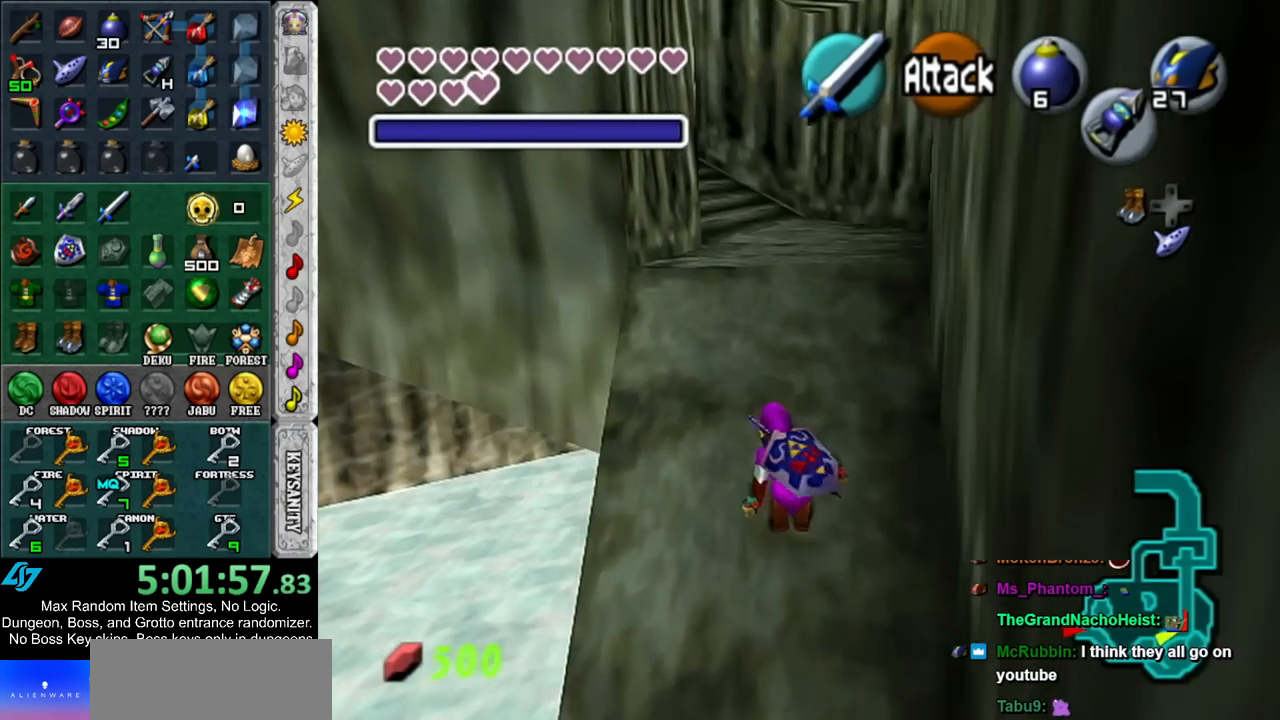
{"buttons": [], "left_stick": "up", "right_stick": "center", "events": [[117, "A", "up"]]}
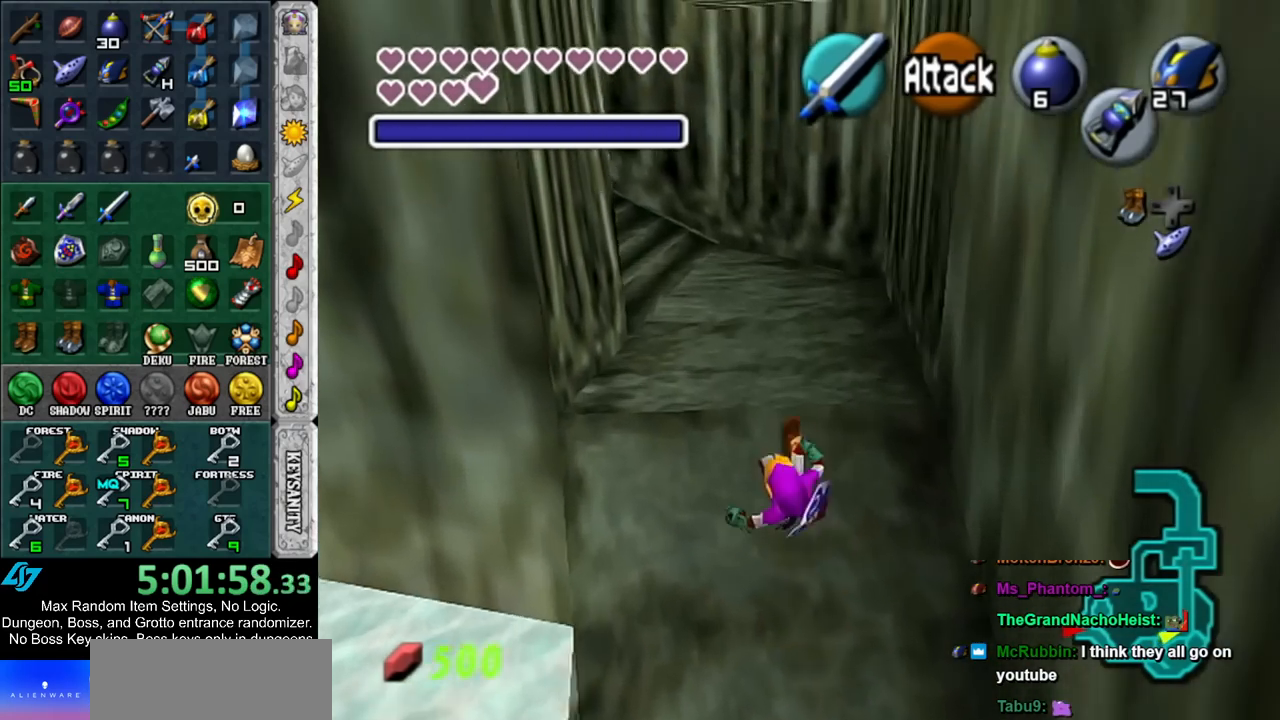
{"buttons": [], "left_stick": "up-left", "right_stick": "center", "events": [[183, "left_stick", "up-left"], [317, "A", "down"], [500, "A", "up"]]}
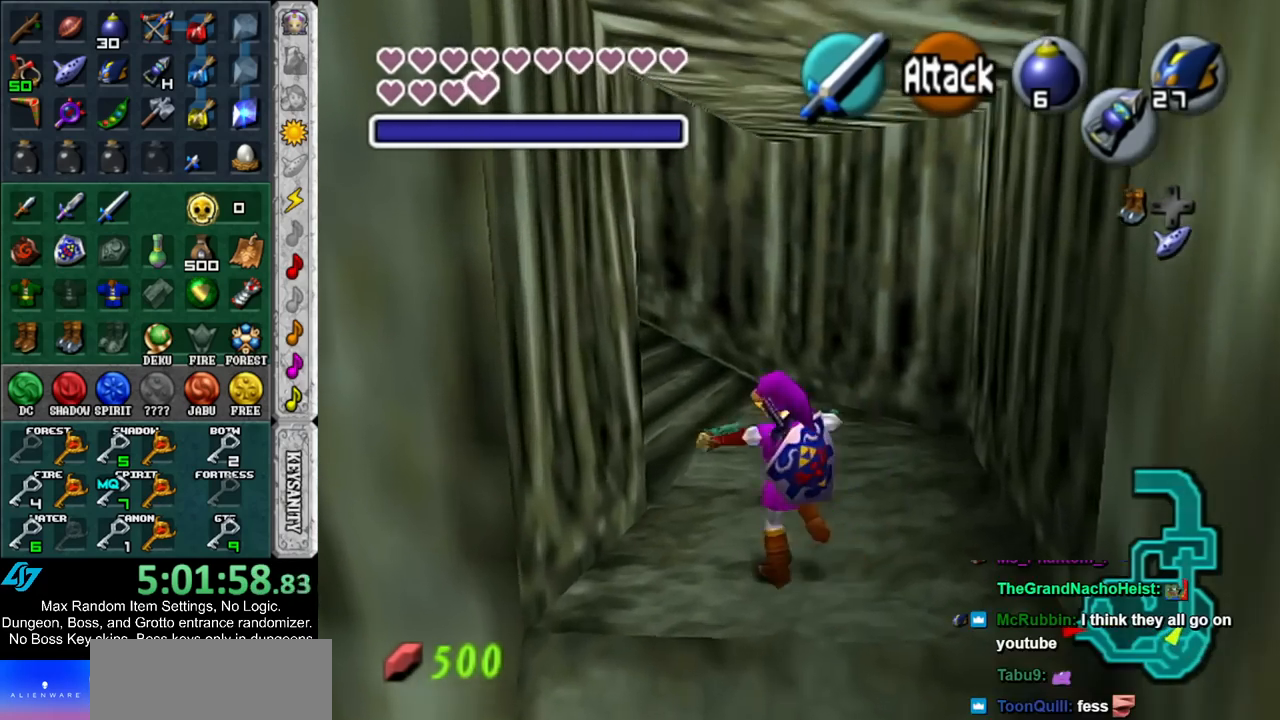
{"buttons": [], "left_stick": "up-left", "right_stick": "center", "events": []}
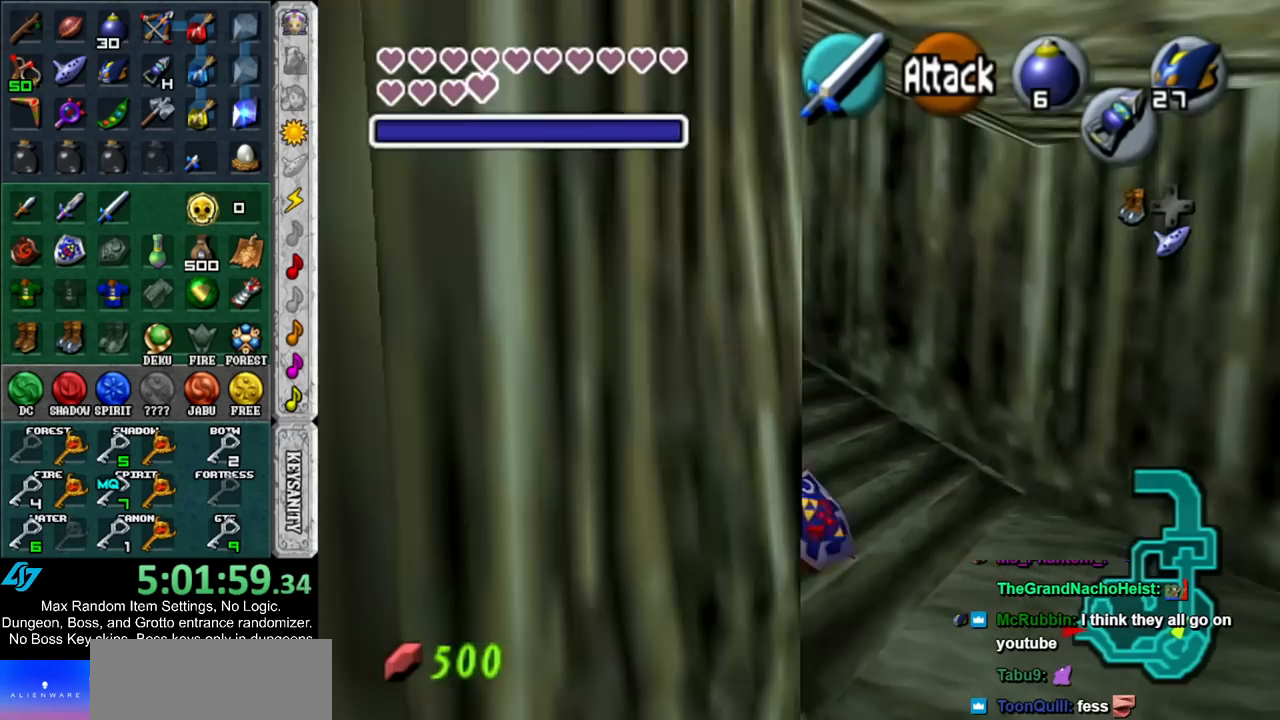
{"buttons": [], "left_stick": "up", "right_stick": "center", "events": [[67, "A", "down"], [200, "L1", "down"], [217, "left_stick", "up"], [250, "A", "up"], [400, "L1", "up"]]}
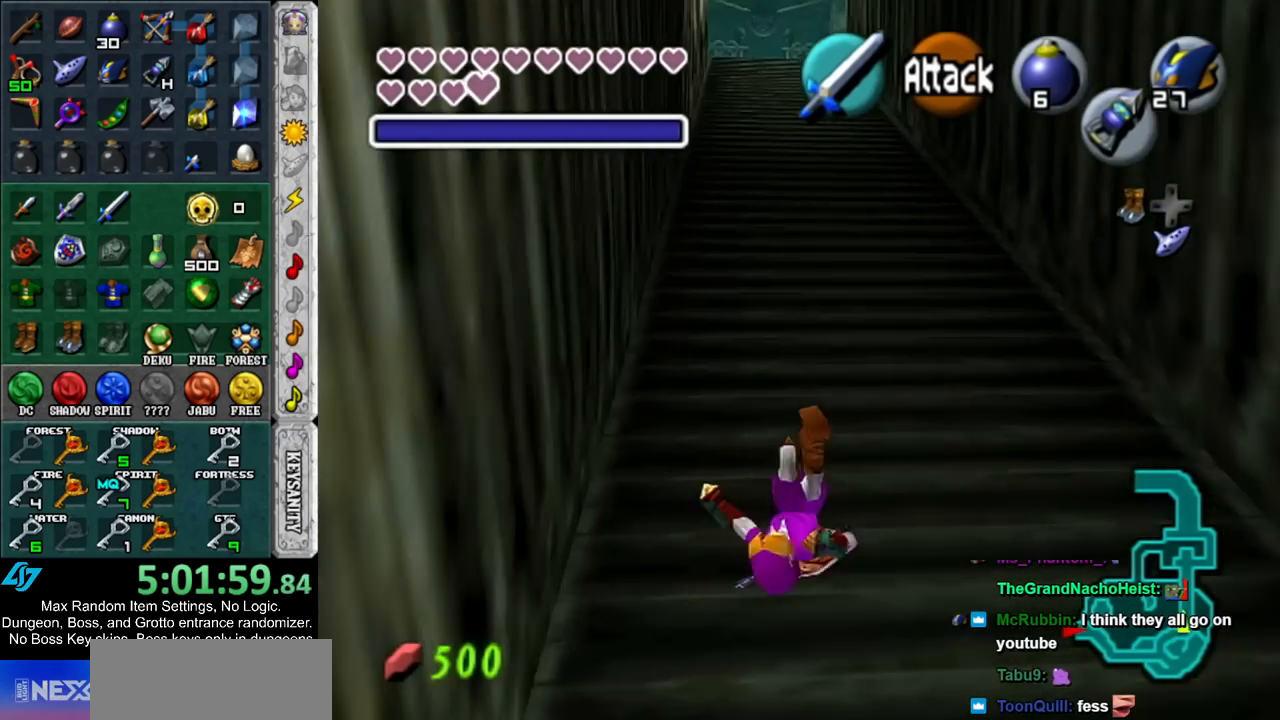
{"buttons": [], "left_stick": "up", "right_stick": "center", "events": [[317, "left_stick", "up-right"], [467, "left_stick", "up"]]}
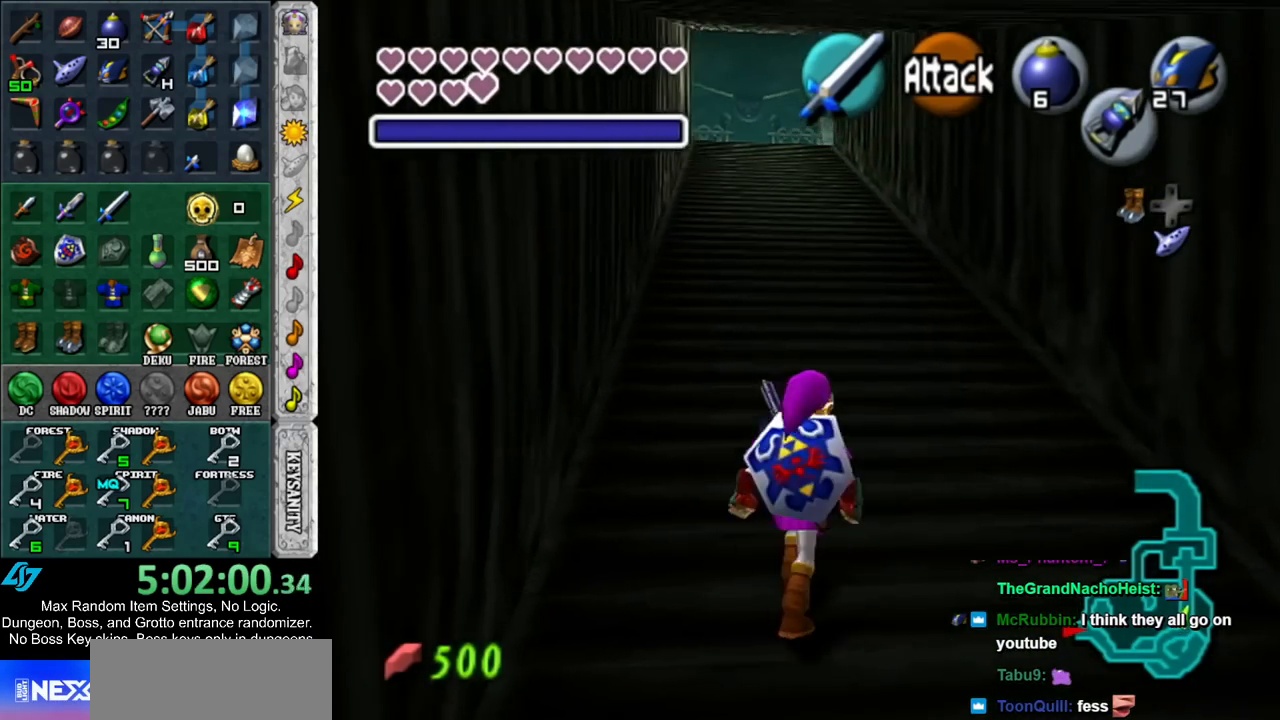
{"buttons": ["L1"], "left_stick": "down", "right_stick": "center", "events": [[150, "left_stick", "center"], [217, "left_stick", "down"], [333, "L1", "down"]]}